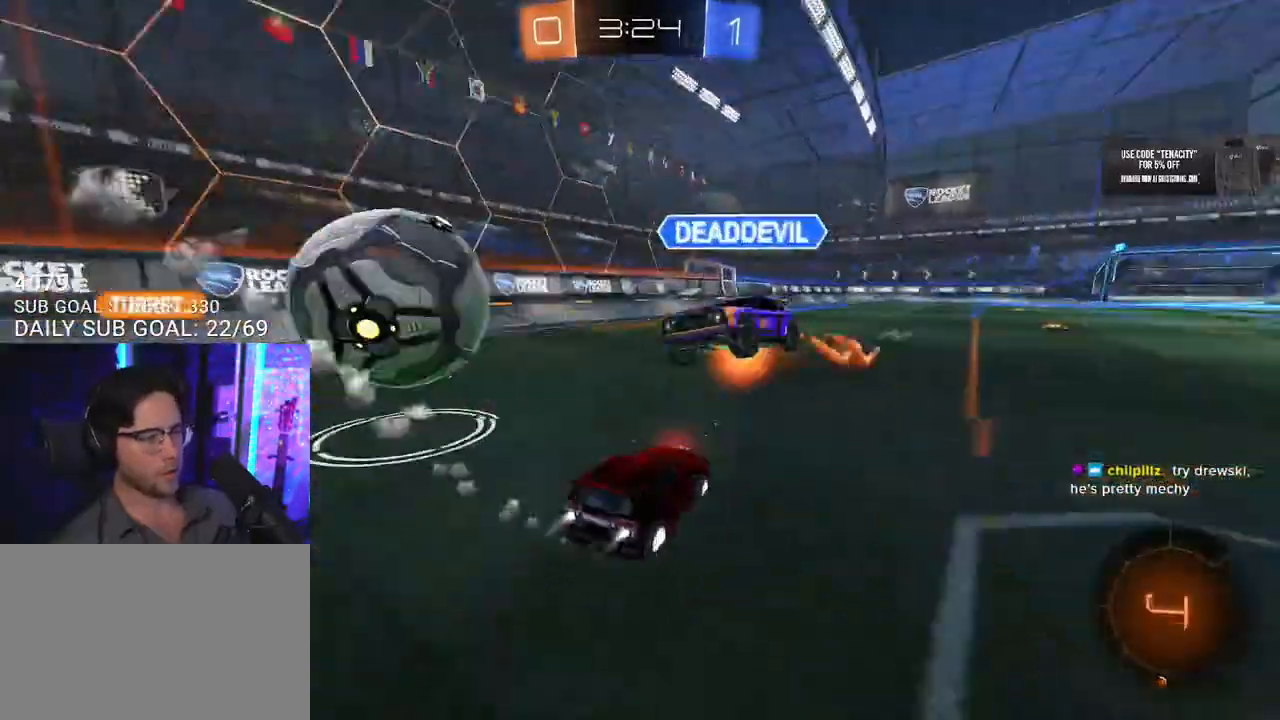
Gameplay with a controller (PlayStation layout); each line is a JSON object with the inputs held at the frame after it. "button_events" lists button changes between this image and that frame as [ms after this image, input, new state], when the widget could be followed in between (sticks are given only as held states). Not read: CROSS L1 R1.
{"buttons": ["R2"], "left_stick": "right", "right_stick": "center", "button_events": []}
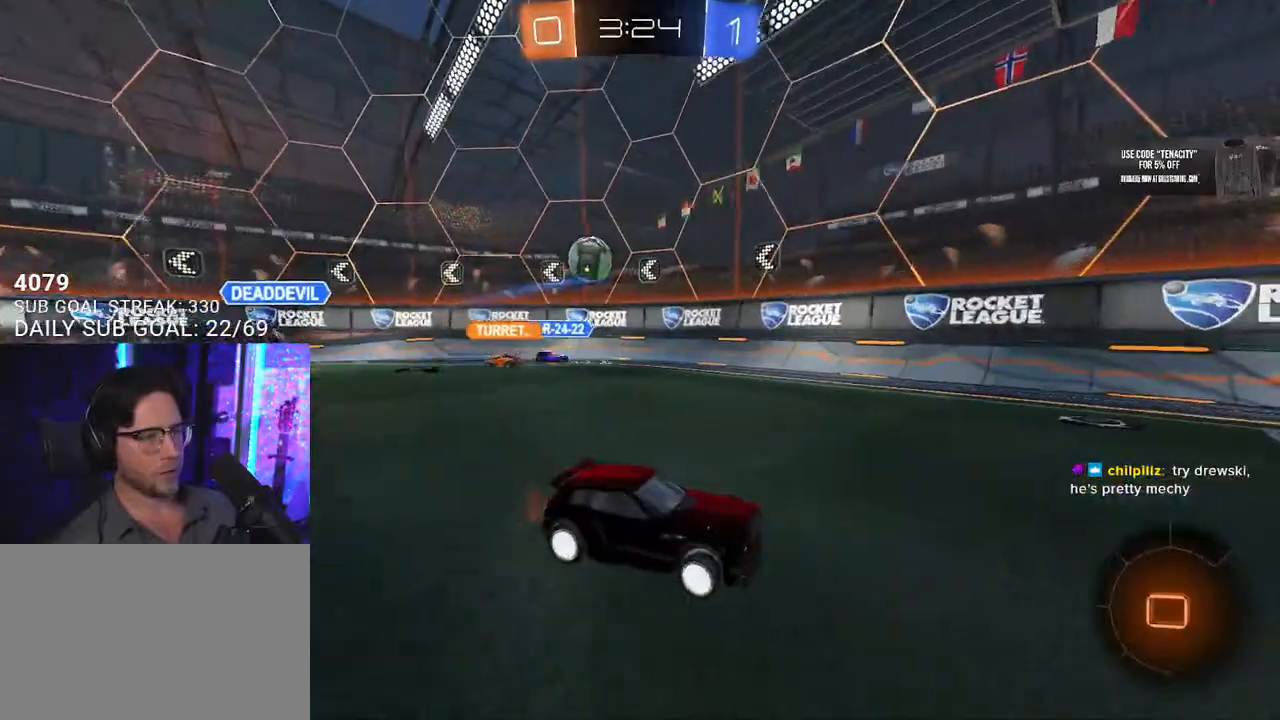
{"buttons": ["R2"], "left_stick": "right", "right_stick": "center", "button_events": []}
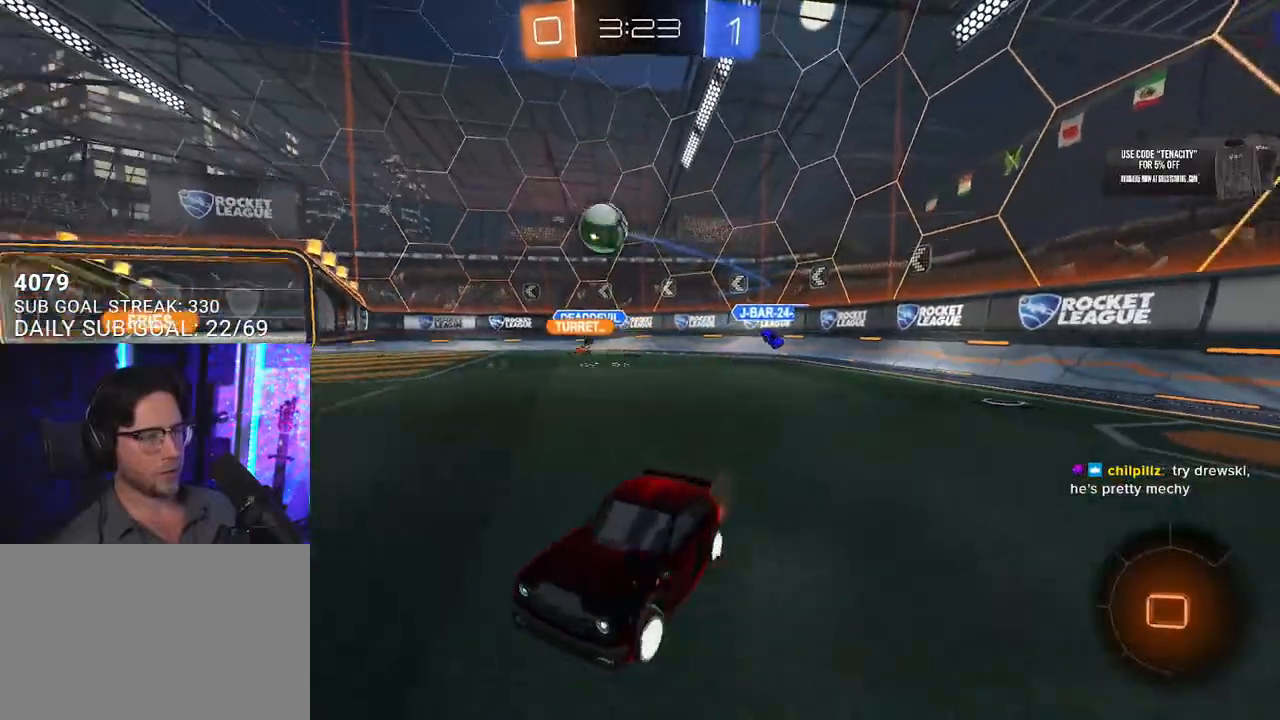
{"buttons": ["L2", "R2"], "left_stick": "up-left", "right_stick": "center", "button_events": [[500, "L2", "down"]]}
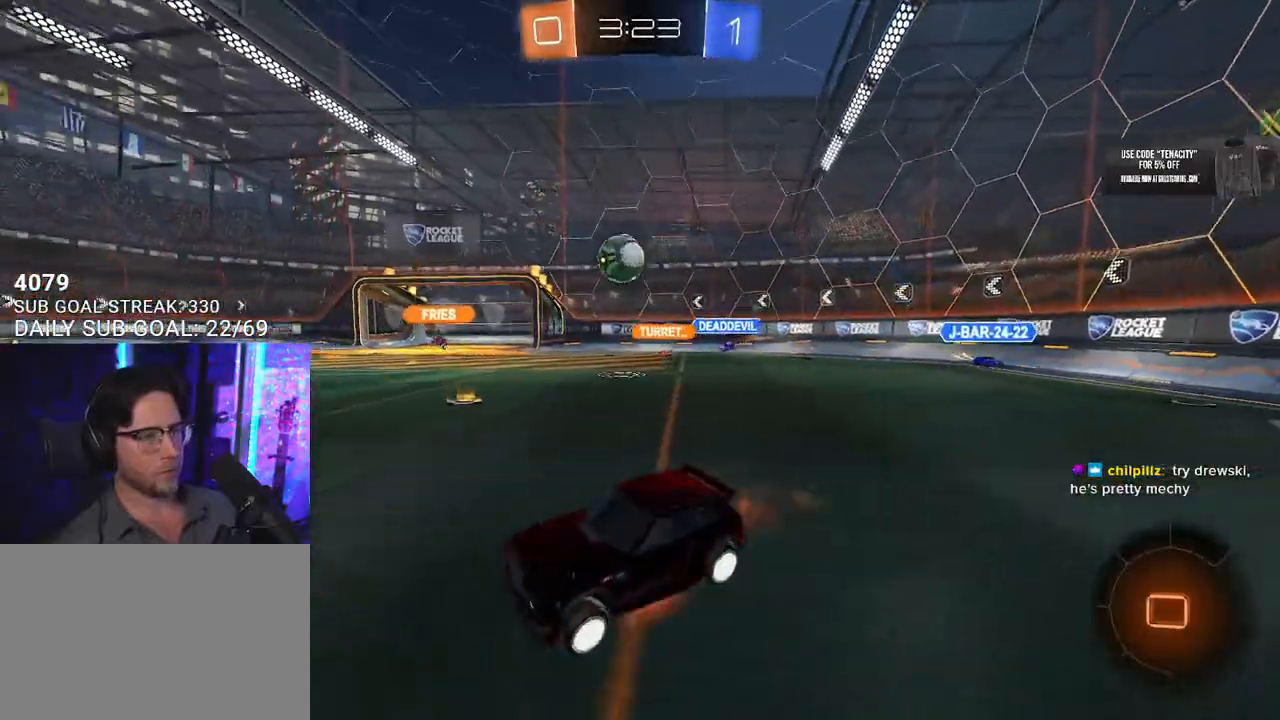
{"buttons": ["L2", "R2"], "left_stick": "down-left", "right_stick": "center", "button_events": [[67, "SQUARE", "down"], [83, "L2", "up"], [200, "L2", "down"], [217, "SQUARE", "up"]]}
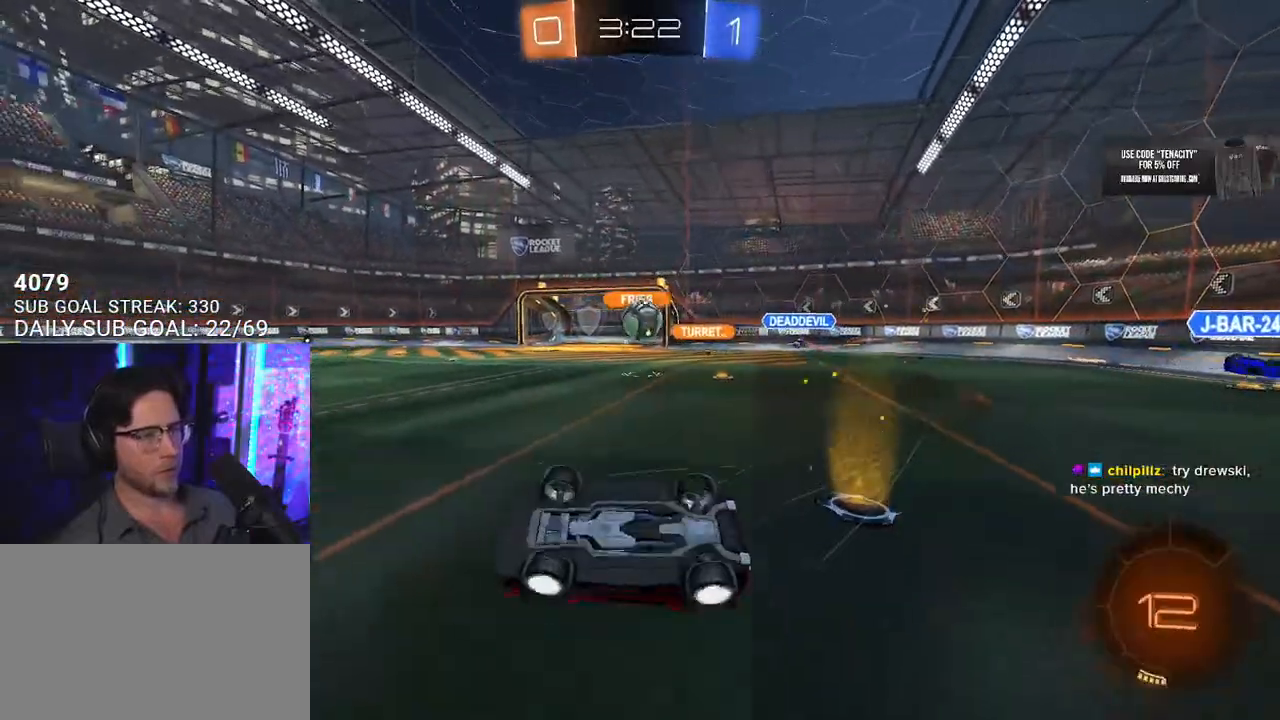
{"buttons": ["R2"], "left_stick": "left", "right_stick": "center", "button_events": [[250, "L2", "up"]]}
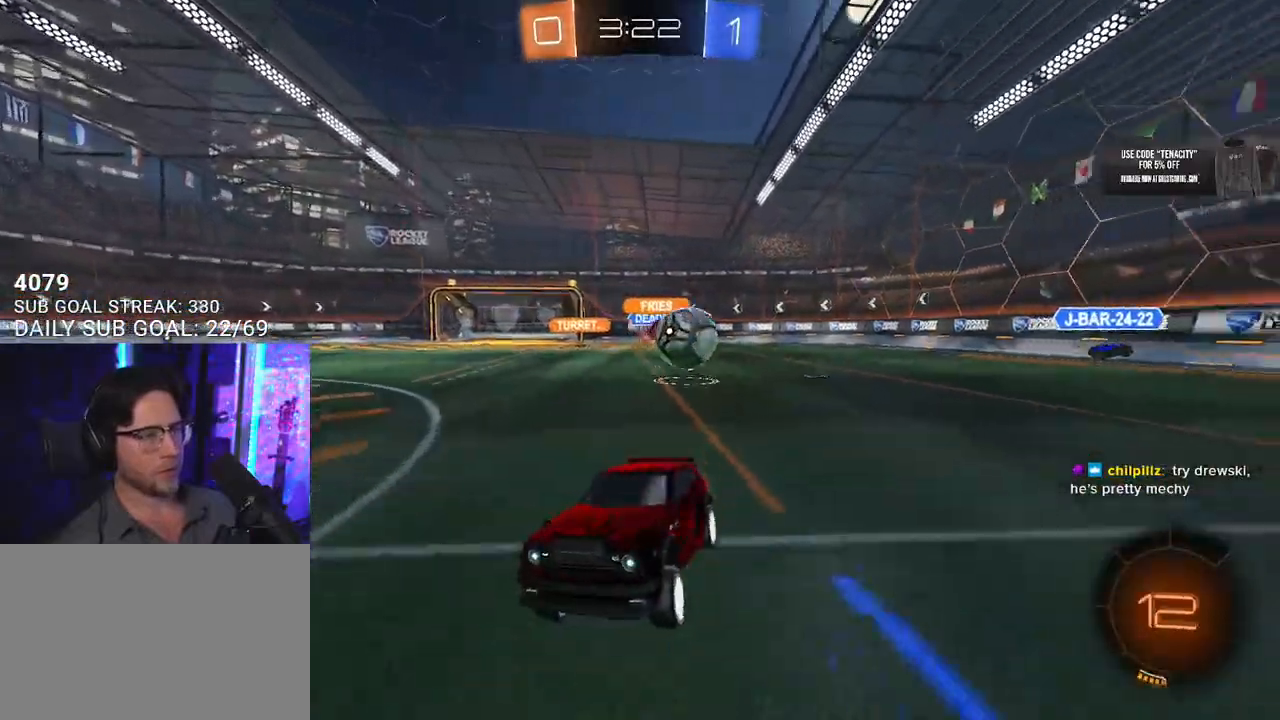
{"buttons": ["R2"], "left_stick": "center", "right_stick": "center", "button_events": [[33, "SQUARE", "down"], [133, "SQUARE", "up"]]}
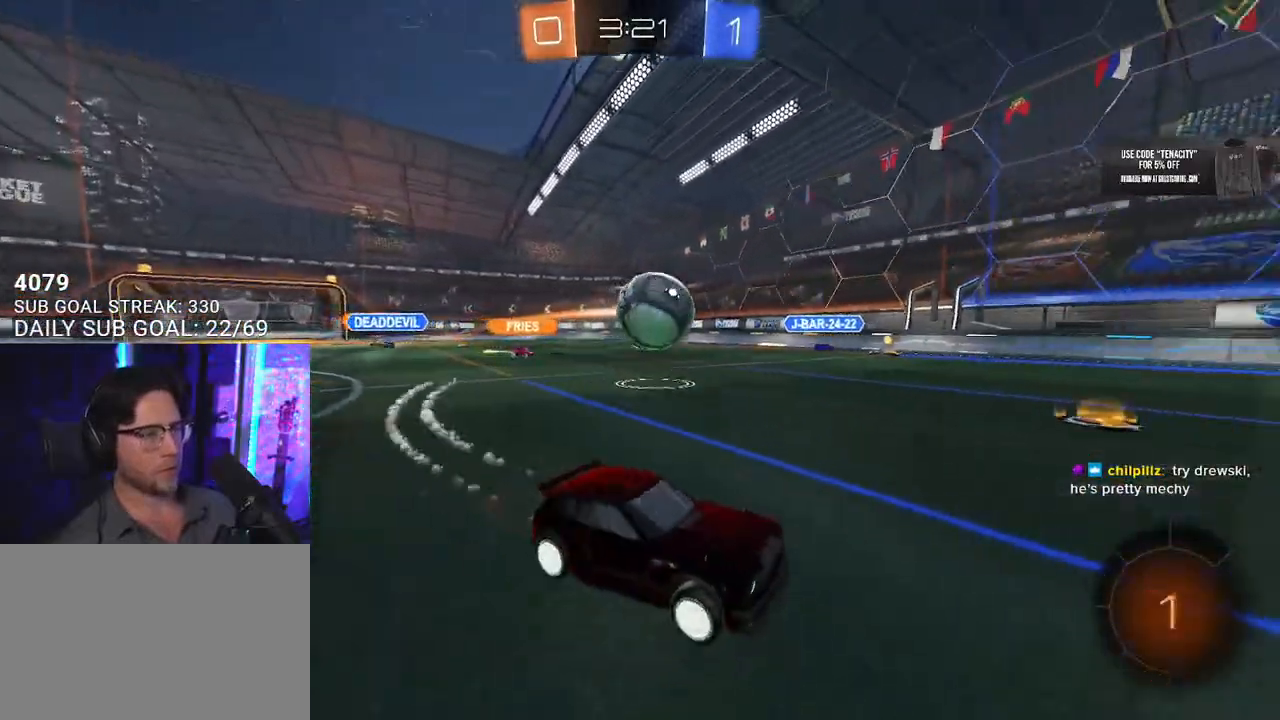
{"buttons": ["R2"], "left_stick": "left", "right_stick": "center", "button_events": []}
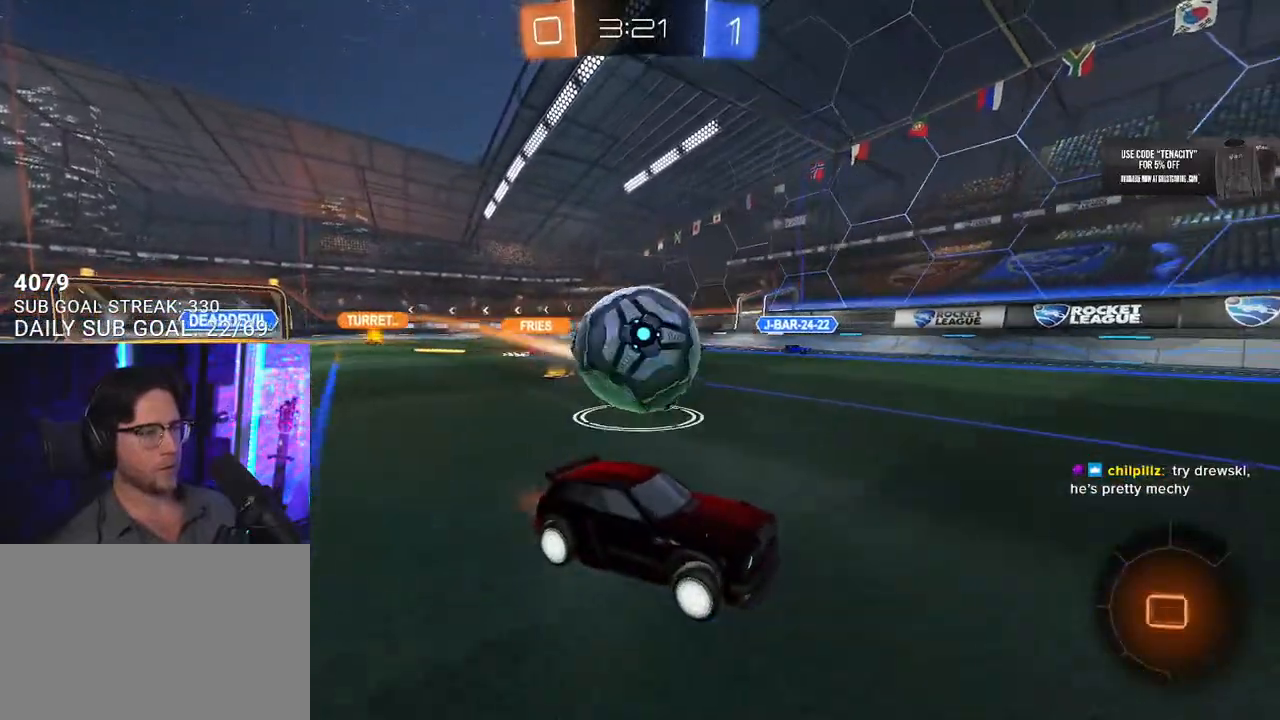
{"buttons": ["R2"], "left_stick": "right", "right_stick": "center", "button_events": []}
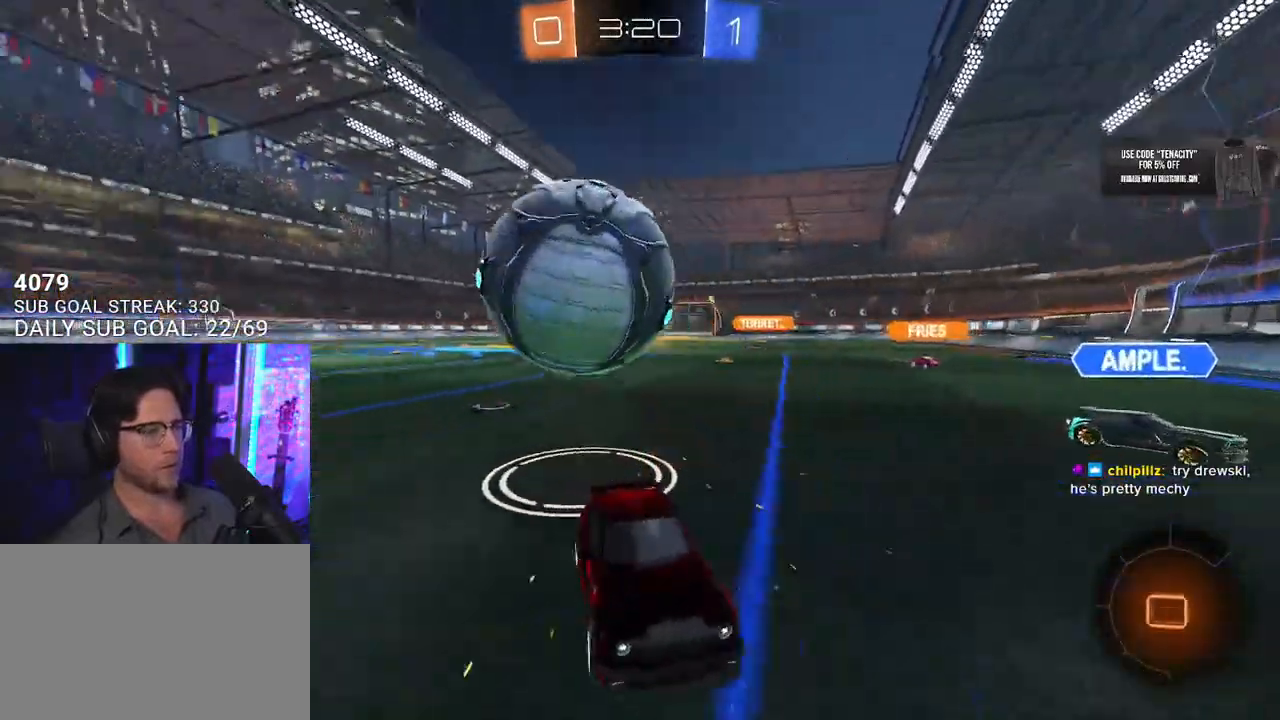
{"buttons": ["SQUARE", "R2"], "left_stick": "right", "right_stick": "center", "button_events": [[483, "SQUARE", "down"]]}
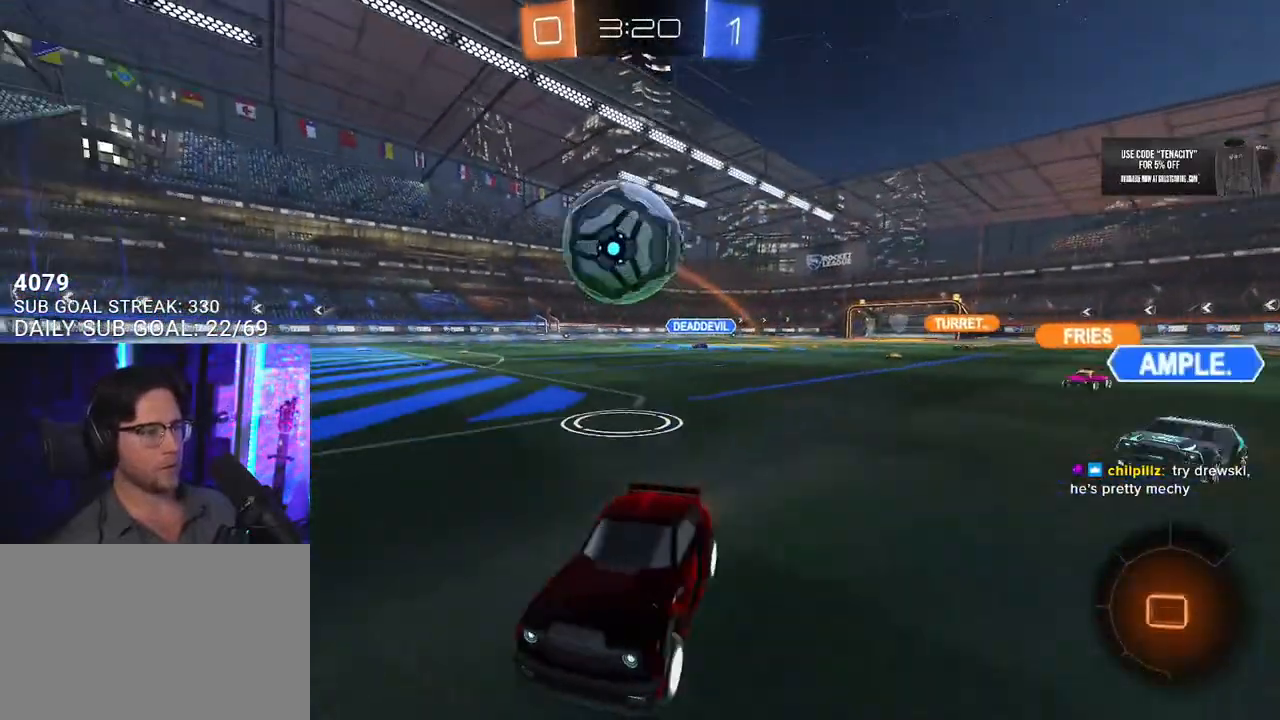
{"buttons": ["R2"], "left_stick": "down-right", "right_stick": "center"}
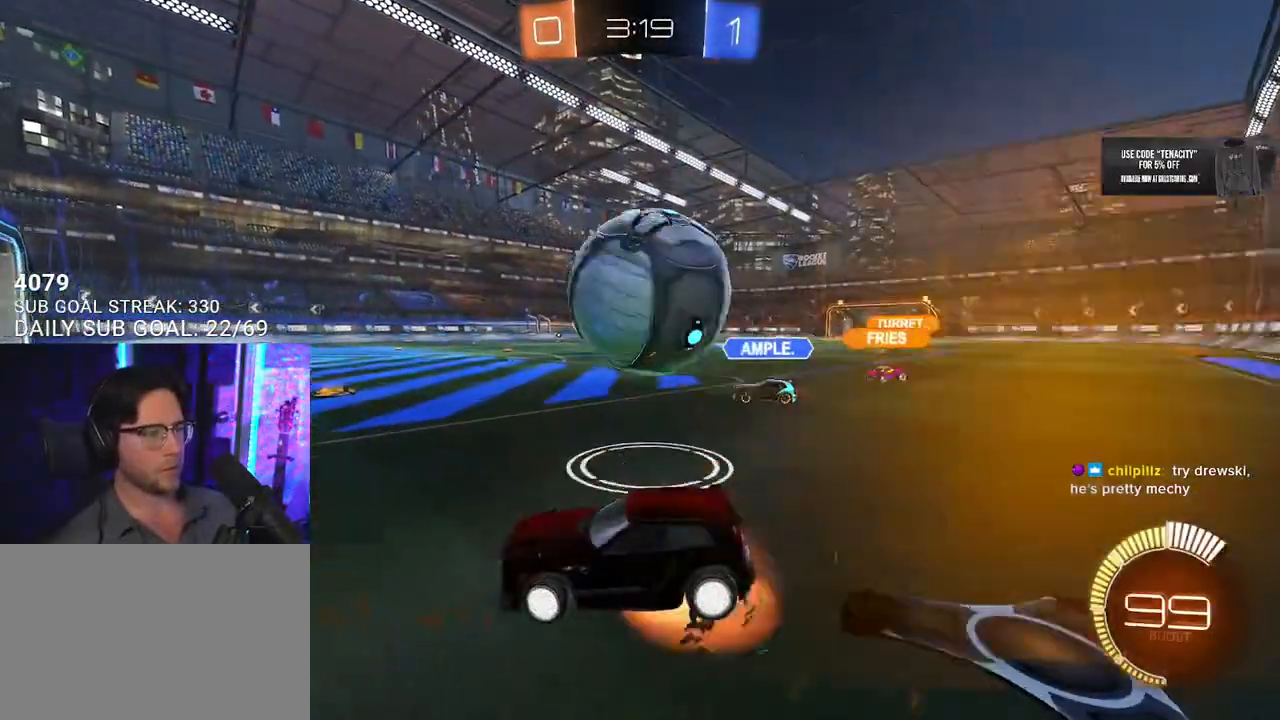
{"buttons": ["R2", "L3"], "left_stick": "right", "right_stick": "center", "button_events": [[117, "L3", "down"]]}
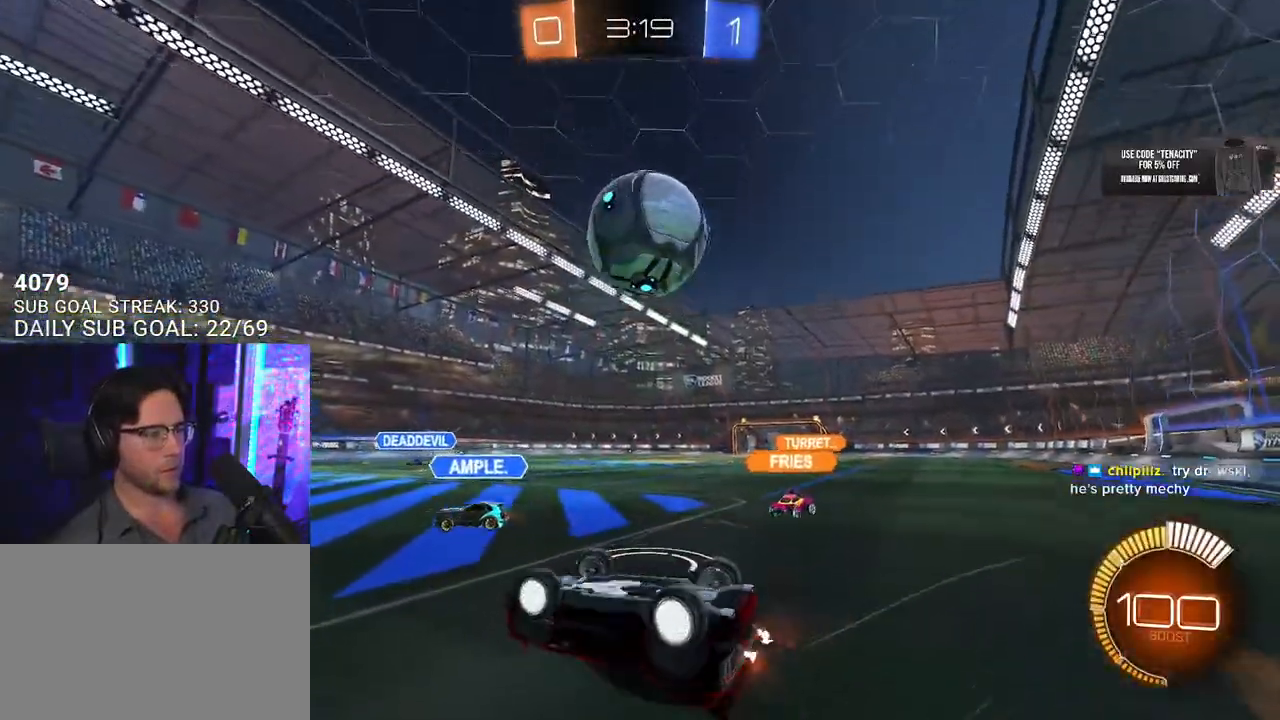
{"buttons": ["R2"], "left_stick": "center", "right_stick": "center", "button_events": [[117, "TRIANGLE", "down"], [233, "TRIANGLE", "up"], [333, "L3", "up"]]}
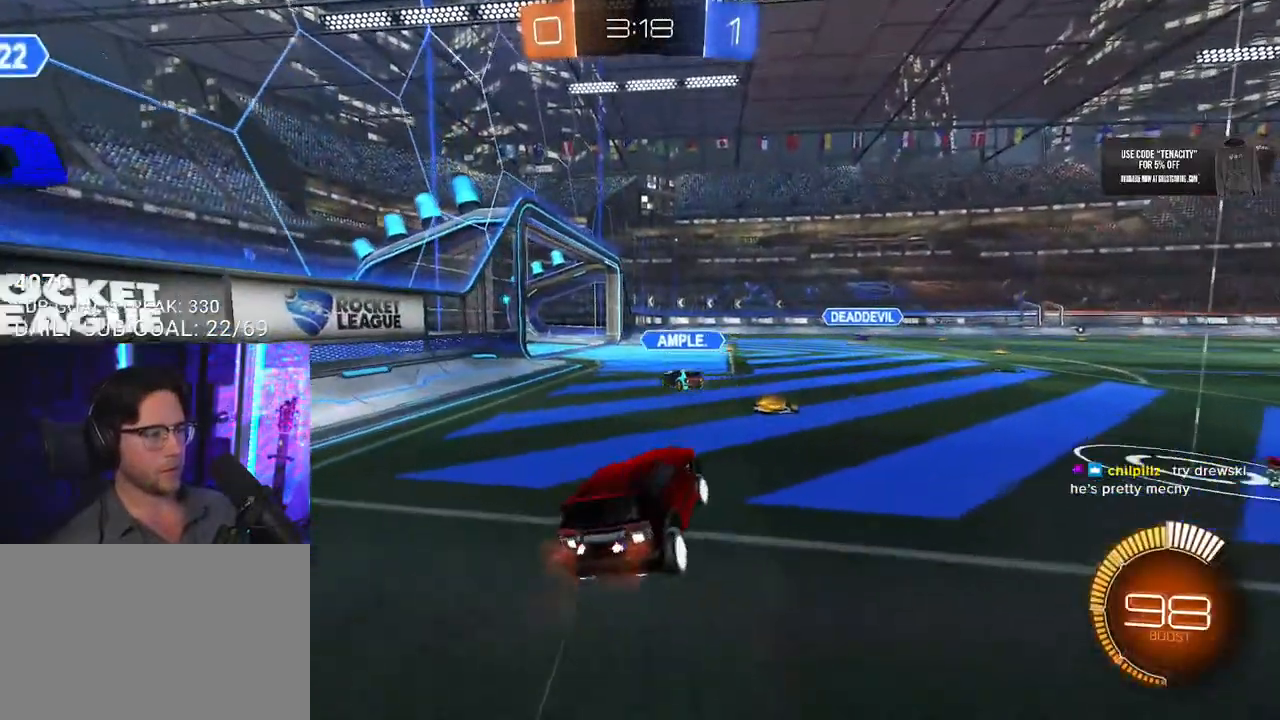
{"buttons": ["R2"], "left_stick": "right", "right_stick": "center", "button_events": [[150, "TRIANGLE", "down"], [233, "TRIANGLE", "up"]]}
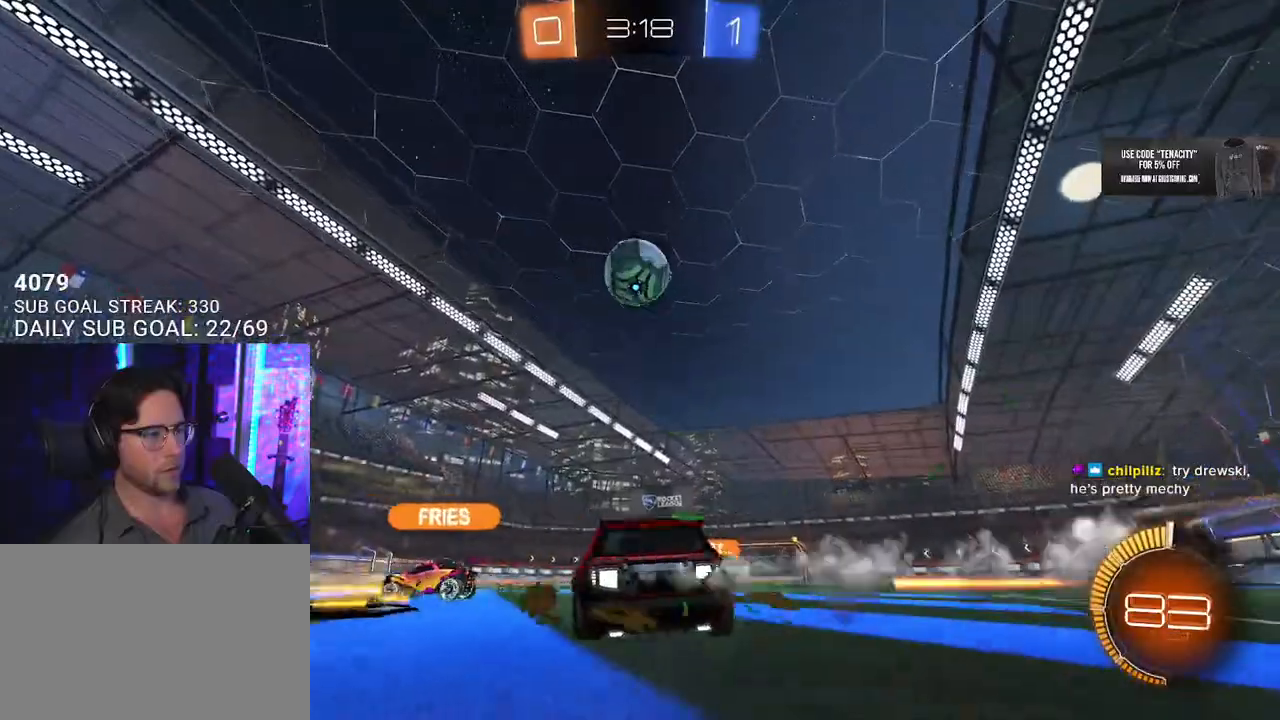
{"buttons": ["SQUARE", "R2"], "left_stick": "down", "right_stick": "center", "button_events": [[317, "L2", "down"], [417, "SQUARE", "down"], [433, "L2", "up"]]}
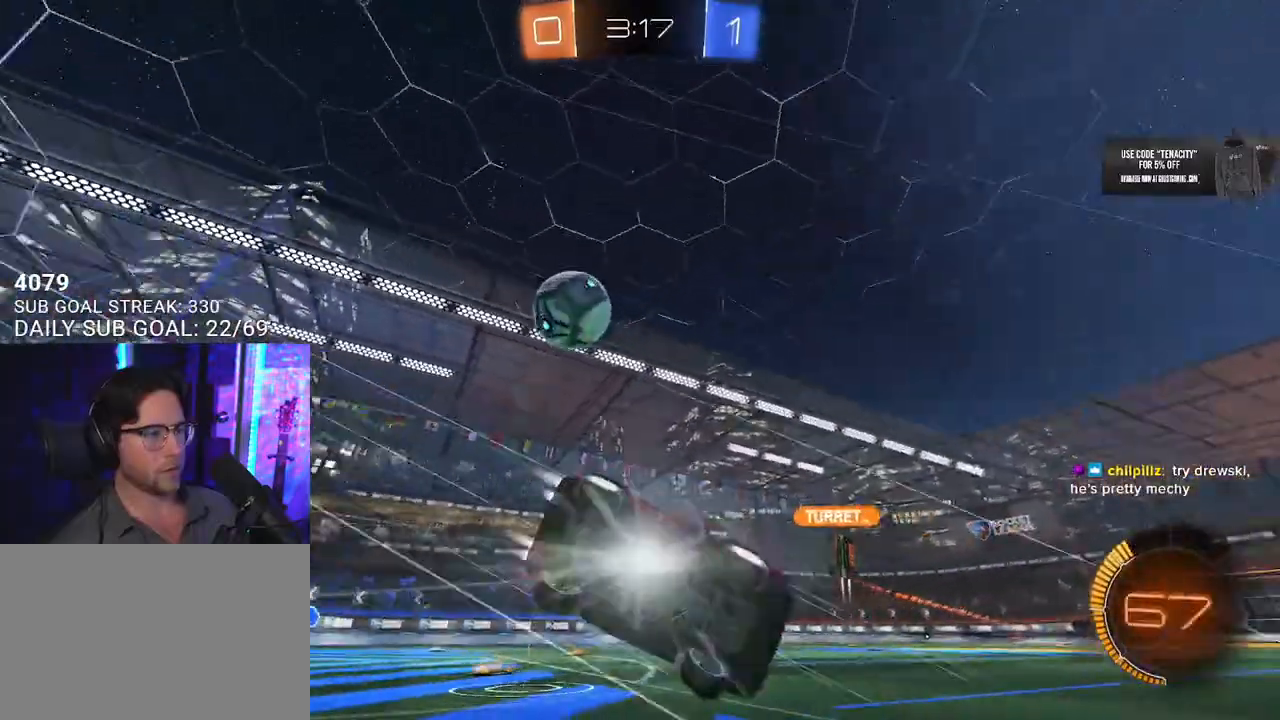
{"buttons": ["L2", "R2"], "left_stick": "left", "right_stick": "center", "button_events": [[50, "SQUARE", "up"], [67, "L2", "down"]]}
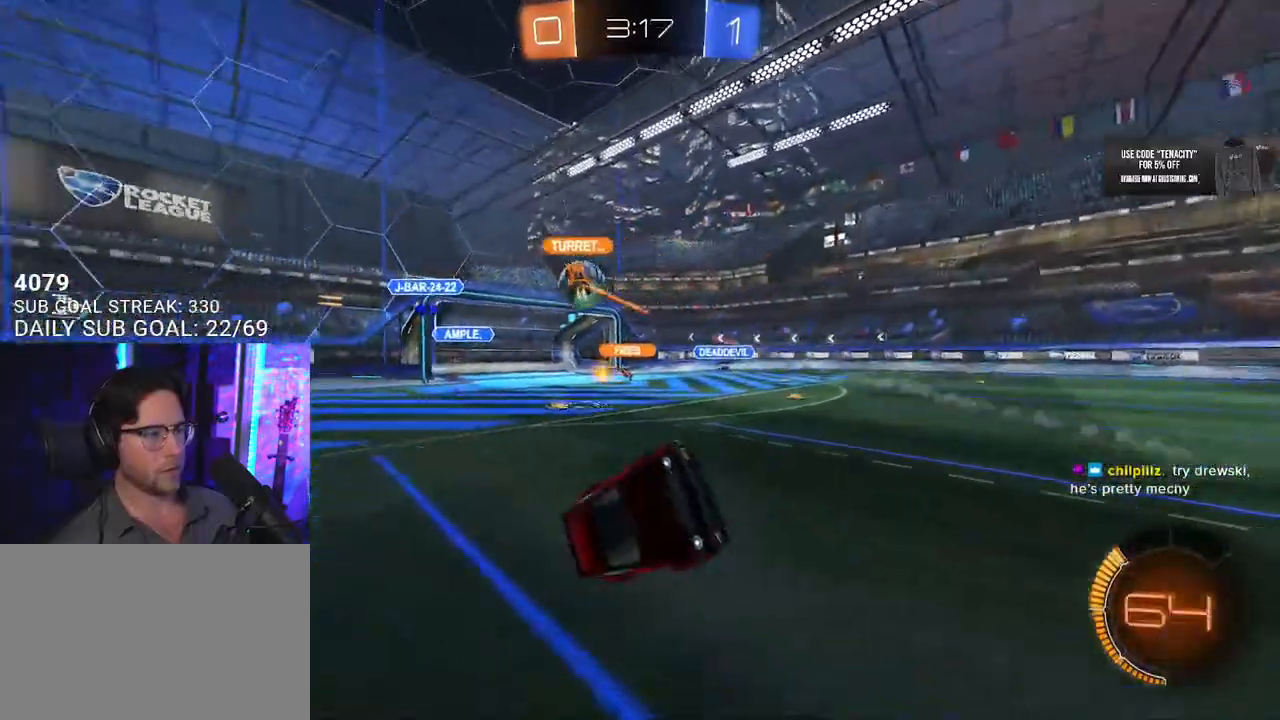
{"buttons": ["R2"], "left_stick": "left", "right_stick": "center", "button_events": [[100, "L2", "up"]]}
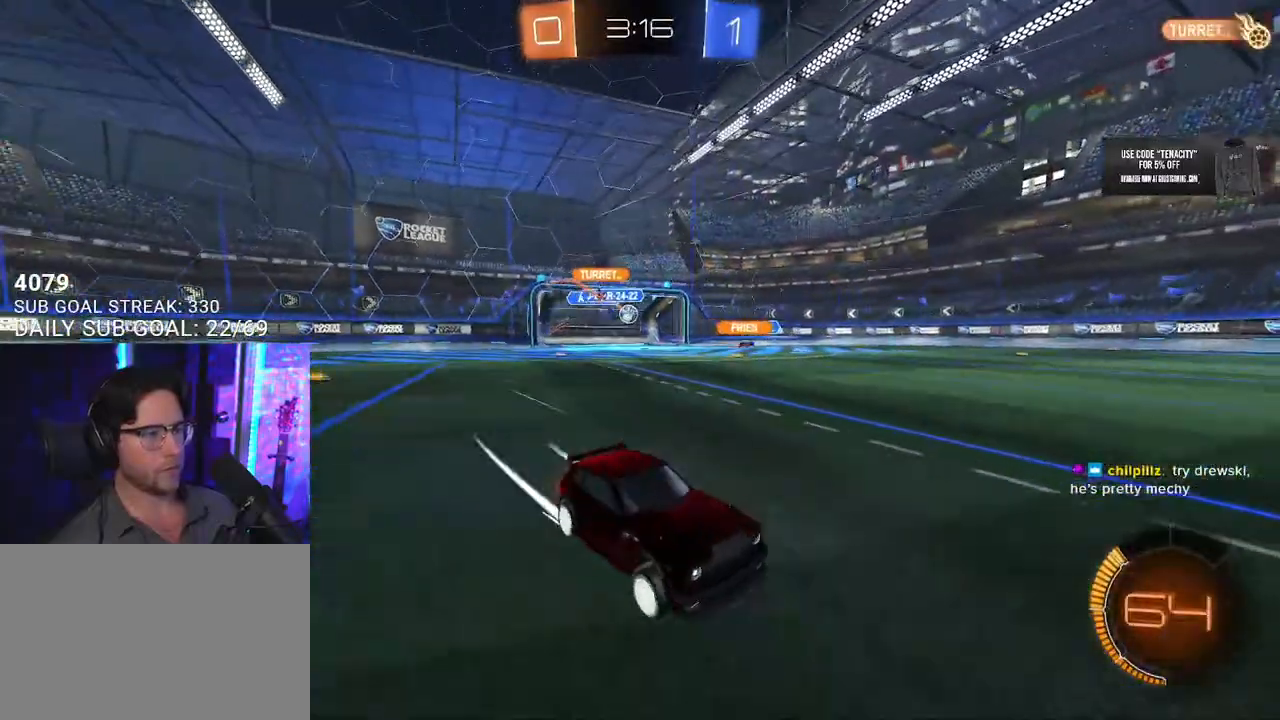
{"buttons": ["R2"], "left_stick": "center", "right_stick": "center", "button_events": []}
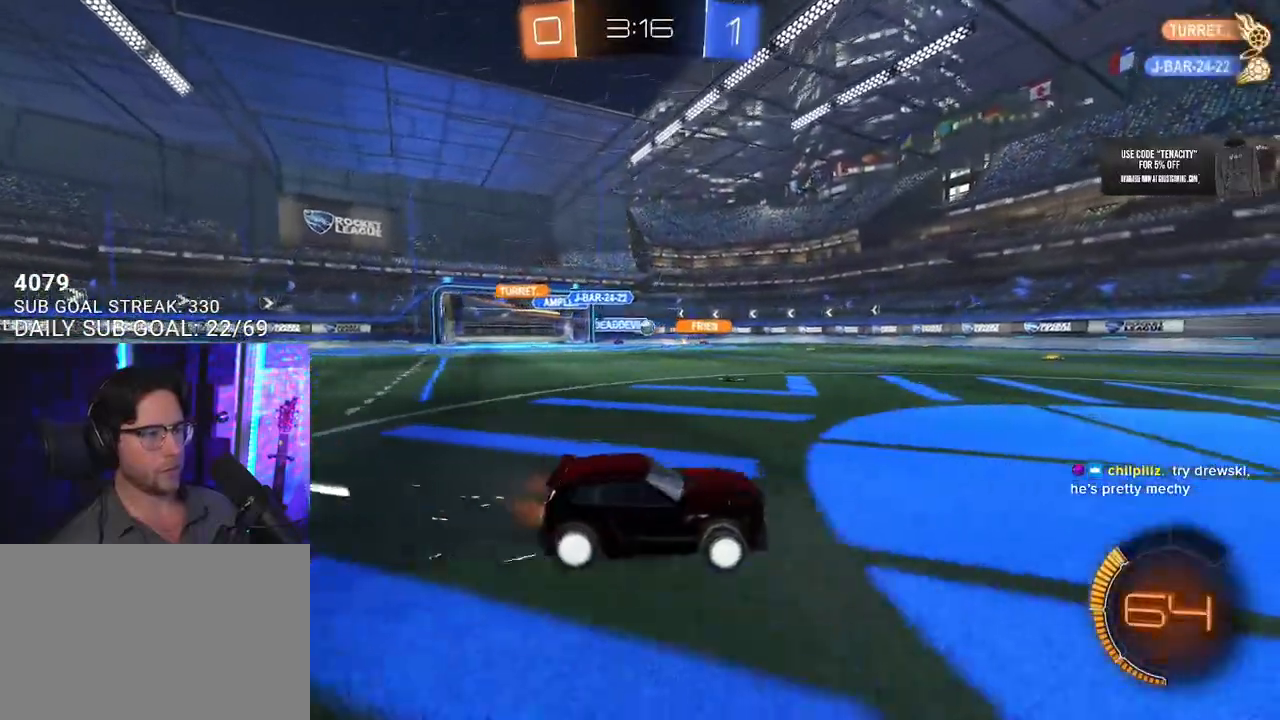
{"buttons": ["R2"], "left_stick": "left", "right_stick": "center", "button_events": []}
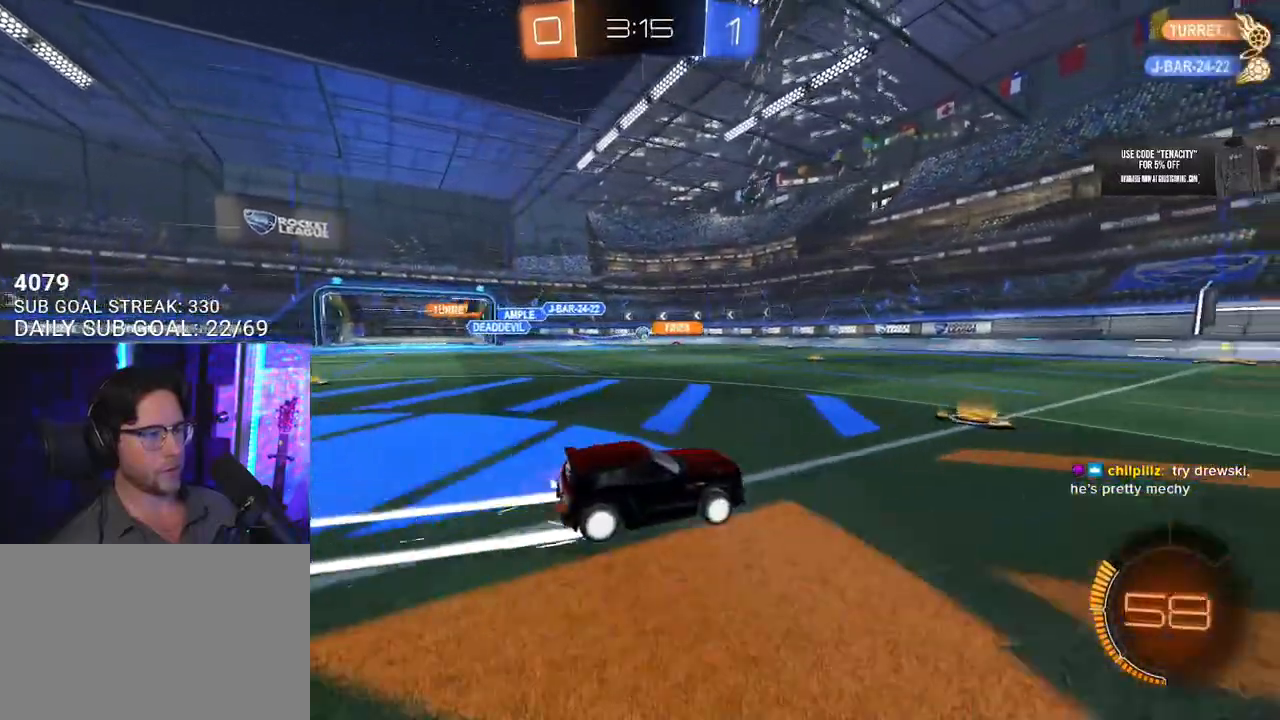
{"buttons": ["R2"], "left_stick": "center", "right_stick": "center", "button_events": []}
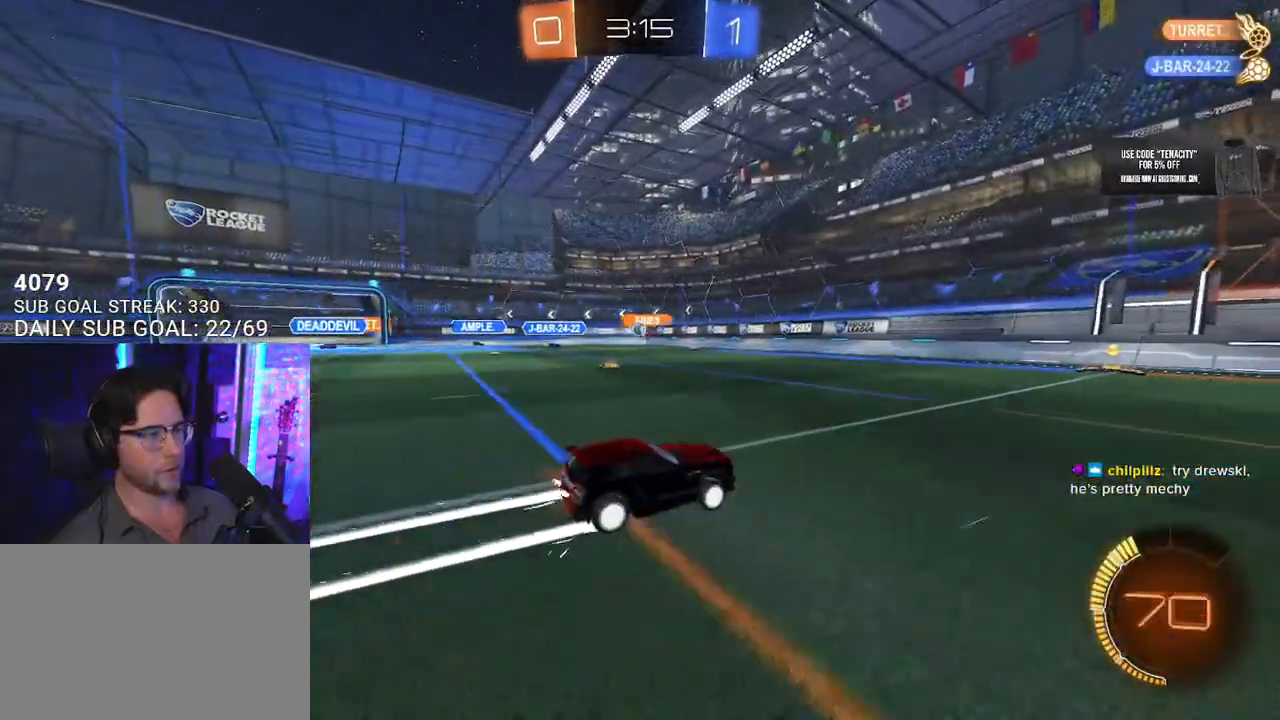
{"buttons": ["R2"], "left_stick": "center", "right_stick": "center", "button_events": []}
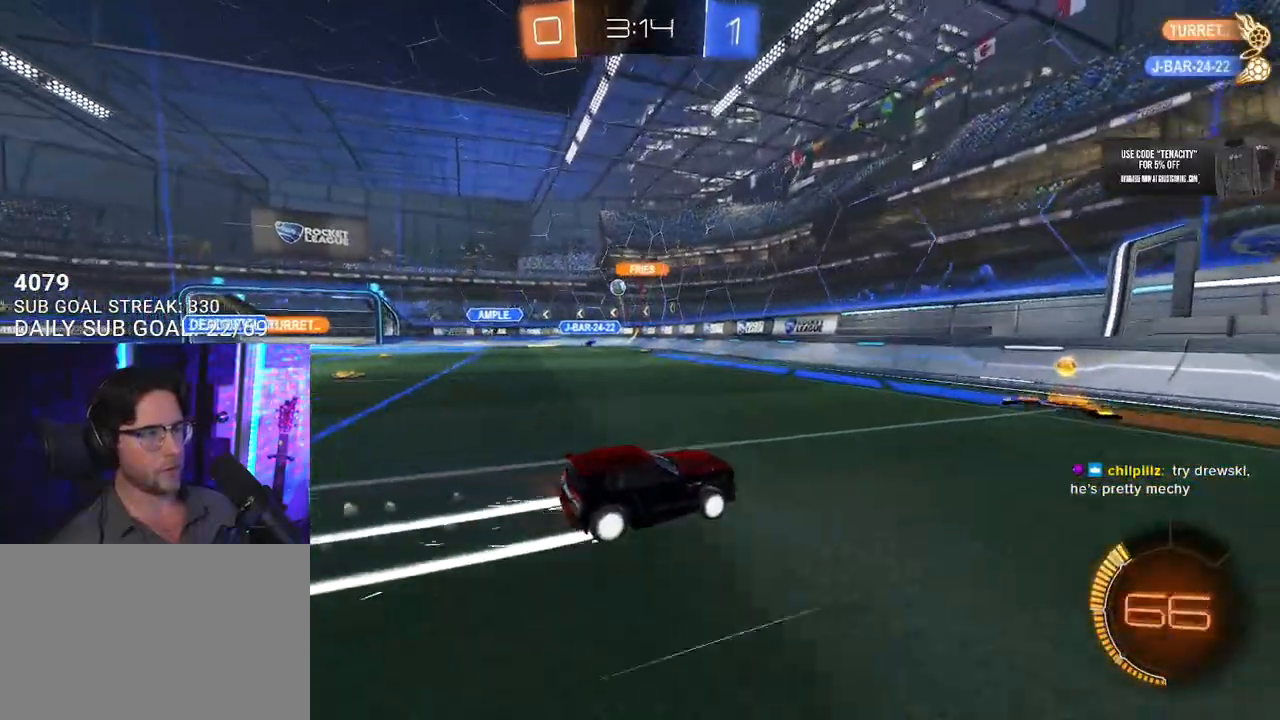
{"buttons": ["R2"], "left_stick": "left", "right_stick": "center", "button_events": [[117, "SQUARE", "down"], [283, "SQUARE", "up"]]}
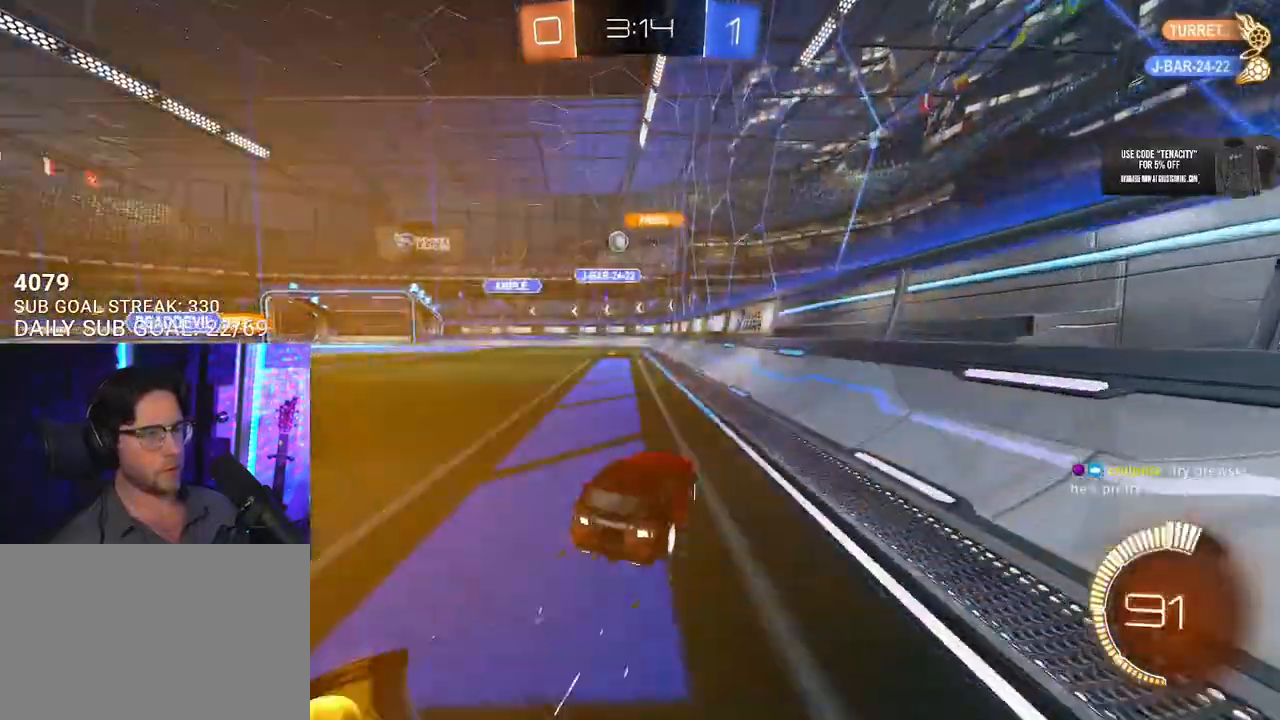
{"buttons": ["R2"], "left_stick": "center", "right_stick": "center", "button_events": []}
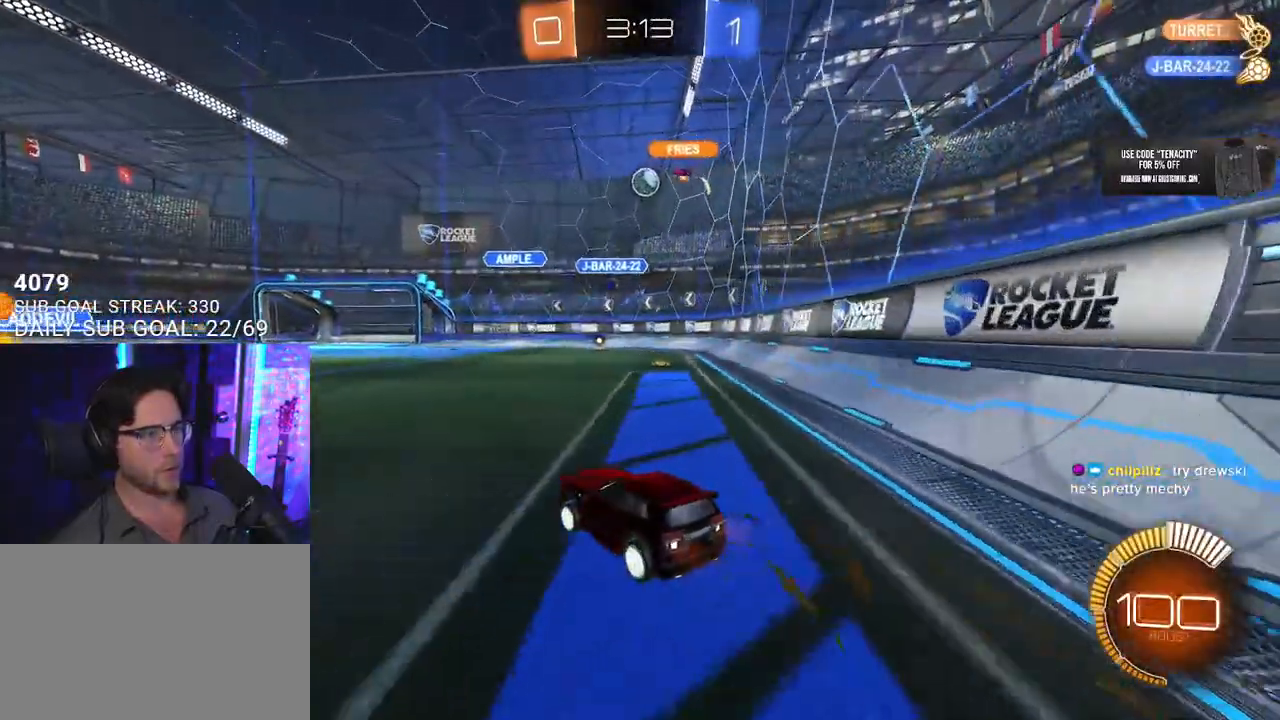
{"buttons": ["R2"], "left_stick": "center", "right_stick": "center", "button_events": []}
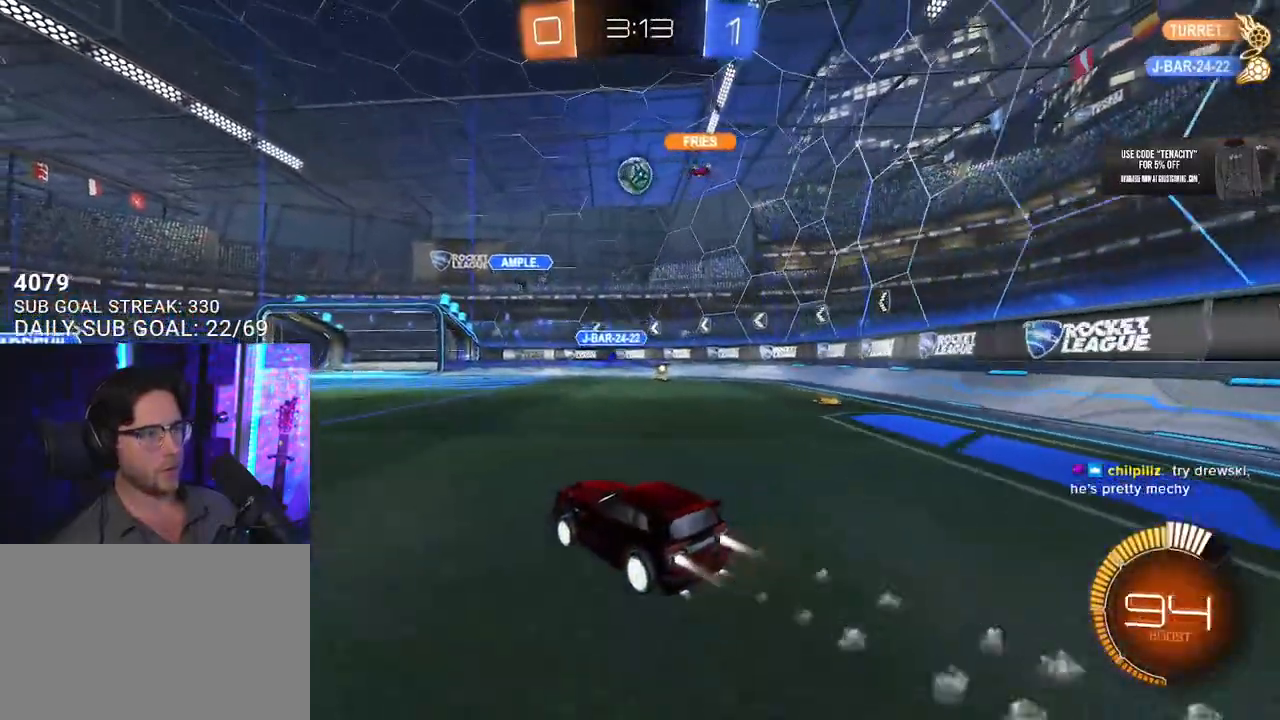
{"buttons": ["R2", "L3"], "left_stick": "up-left", "right_stick": "center", "button_events": [[317, "L3", "down"]]}
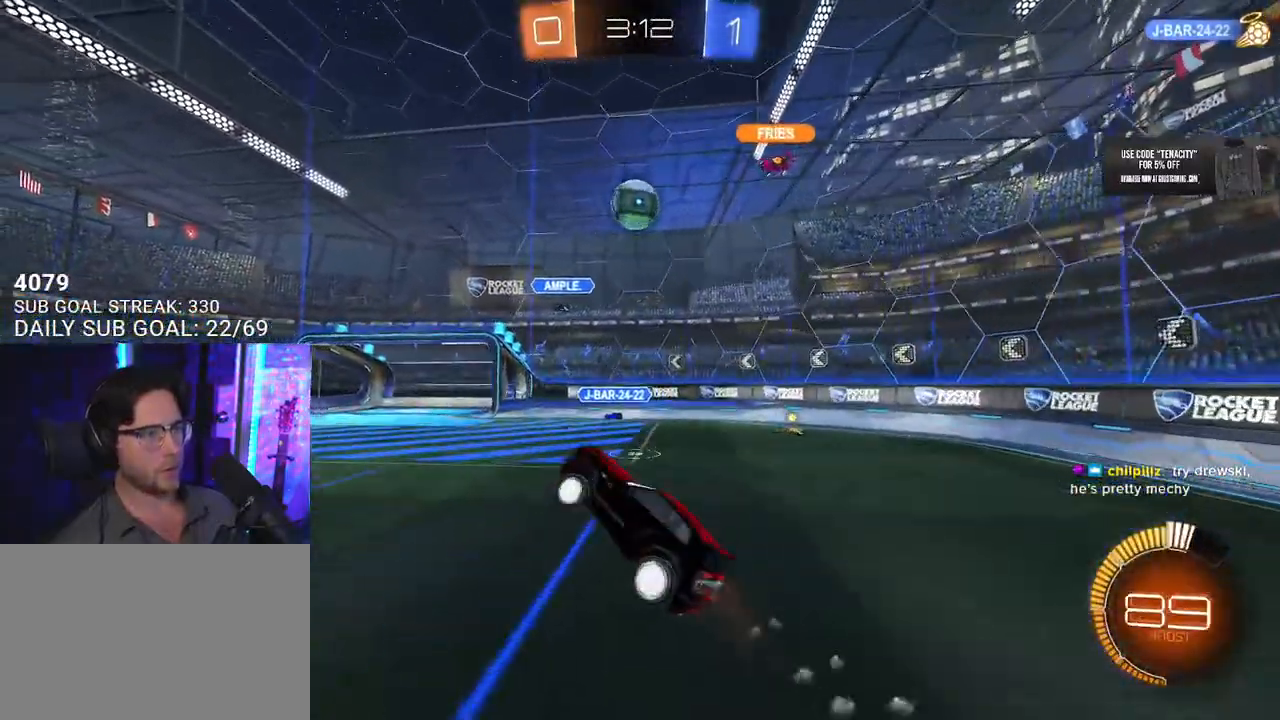
{"buttons": ["R2", "L3"], "left_stick": "down-left", "right_stick": "center", "button_events": []}
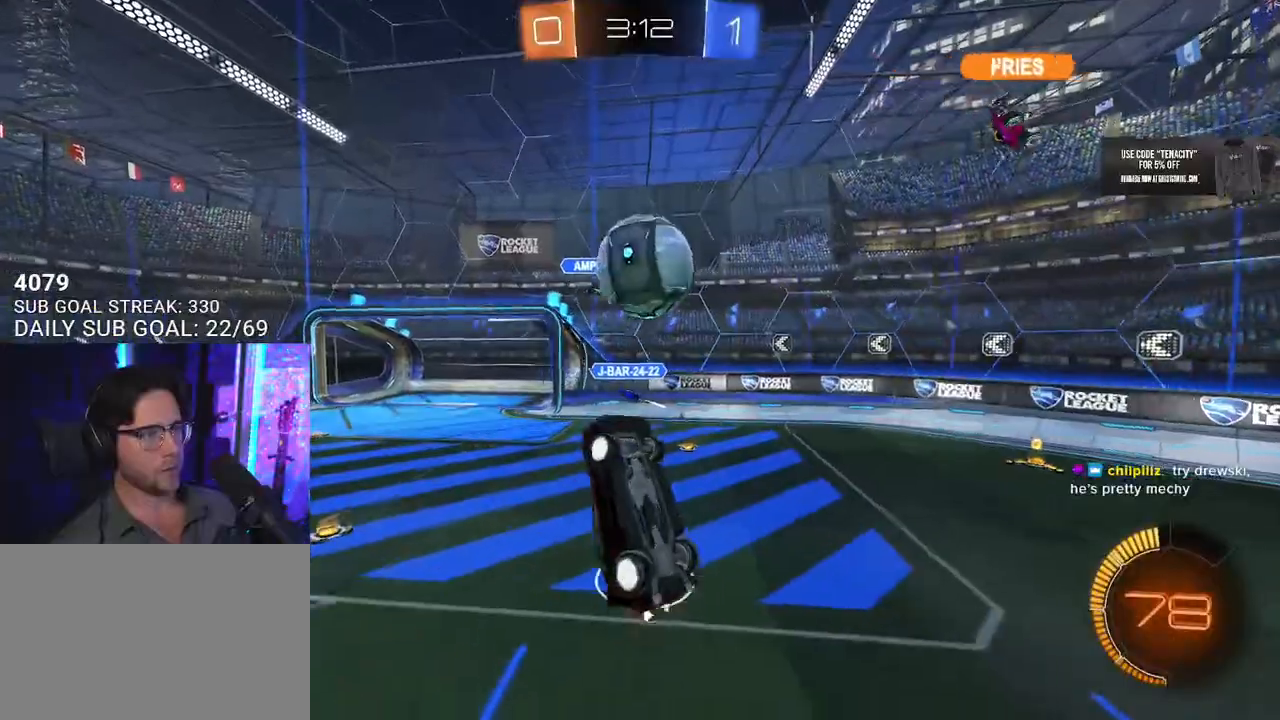
{"buttons": ["R2", "L3"], "left_stick": "up-right", "right_stick": "center", "button_events": [[33, "L3", "up"], [183, "L3", "down"]]}
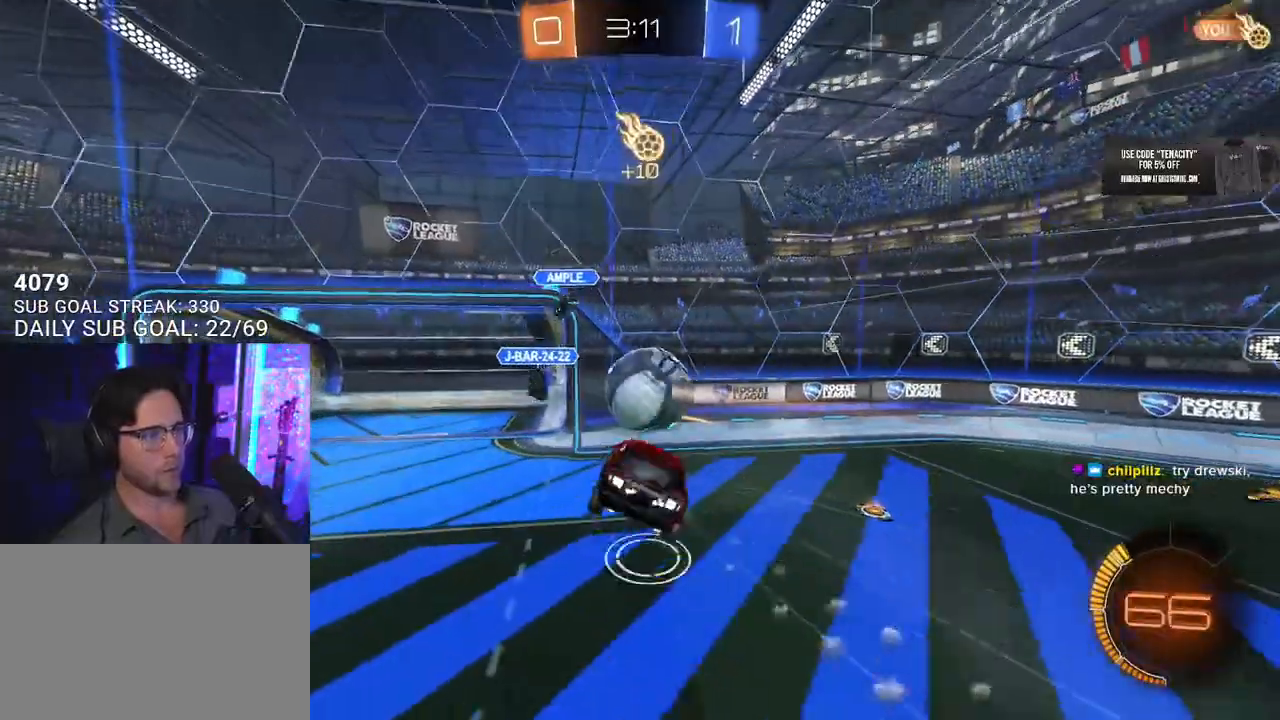
{"buttons": ["R2", "L3"], "left_stick": "down-right", "right_stick": "center"}
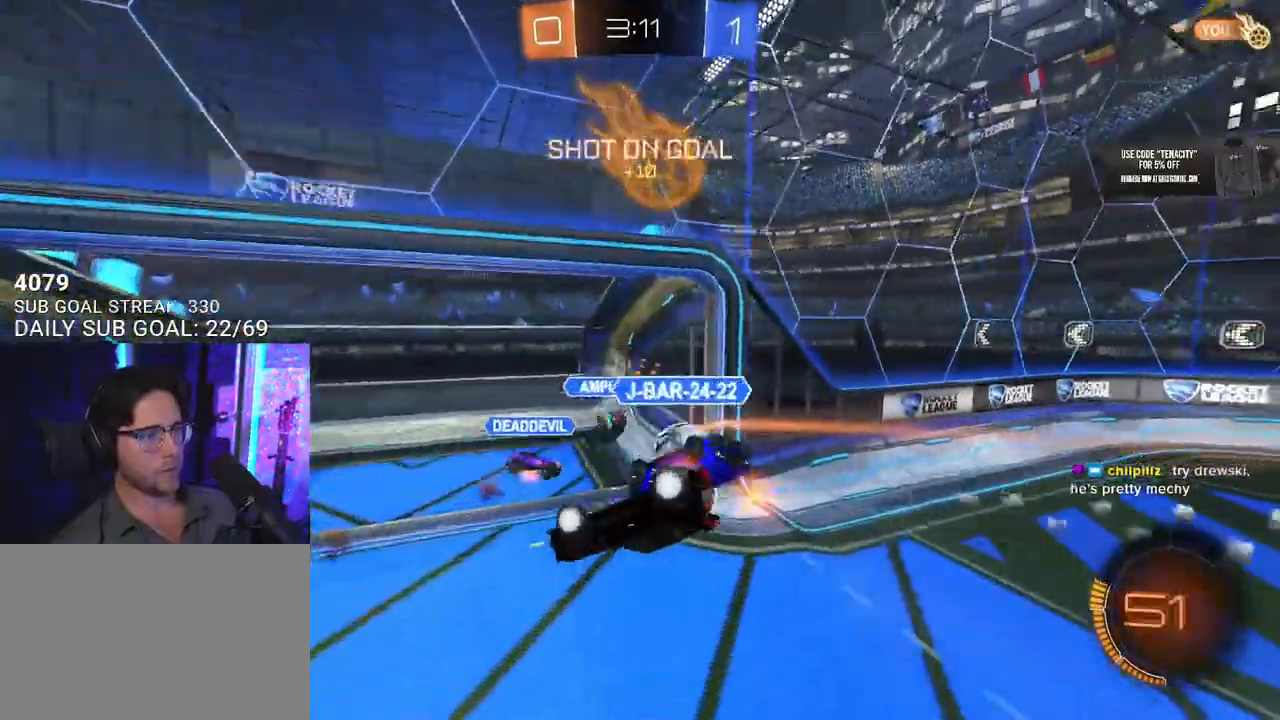
{"buttons": ["TRIANGLE", "R2"], "left_stick": "up-right", "right_stick": "center", "button_events": [[383, "L3", "up"], [500, "TRIANGLE", "down"]]}
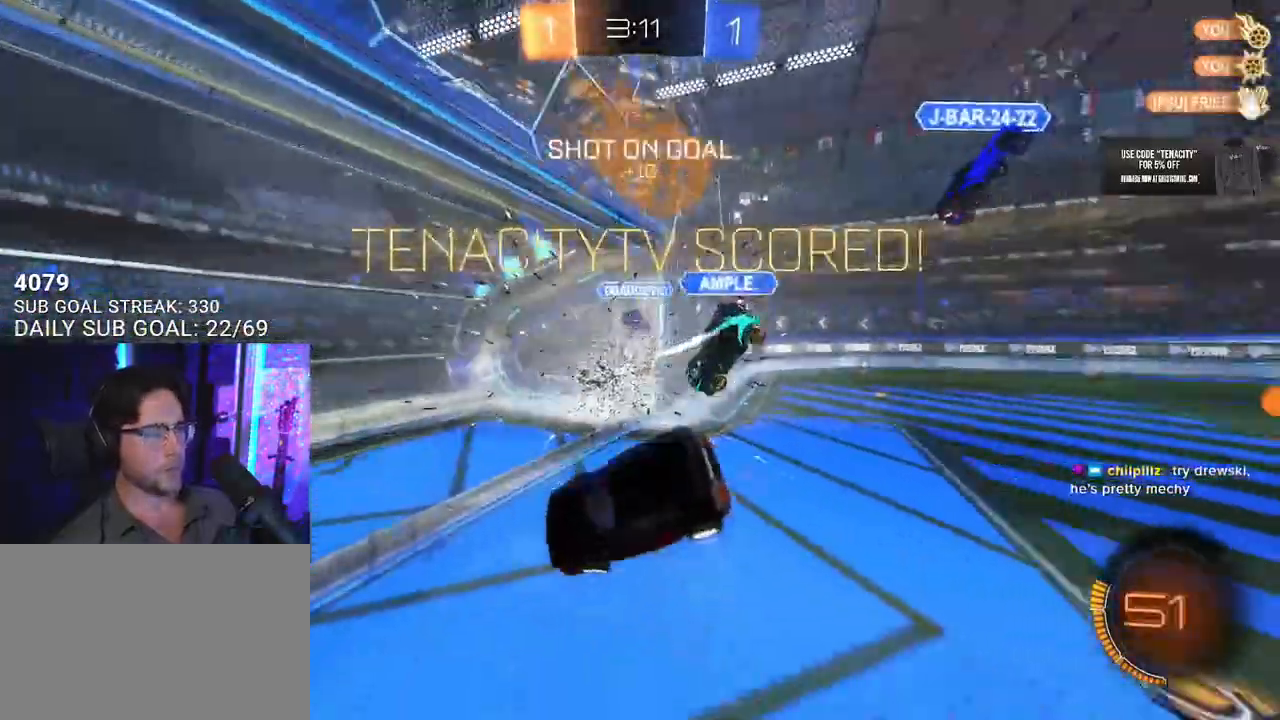
{"buttons": ["TRIANGLE", "R2"], "left_stick": "up-right", "right_stick": "center", "button_events": [[117, "TRIANGLE", "up"], [433, "TRIANGLE", "down"]]}
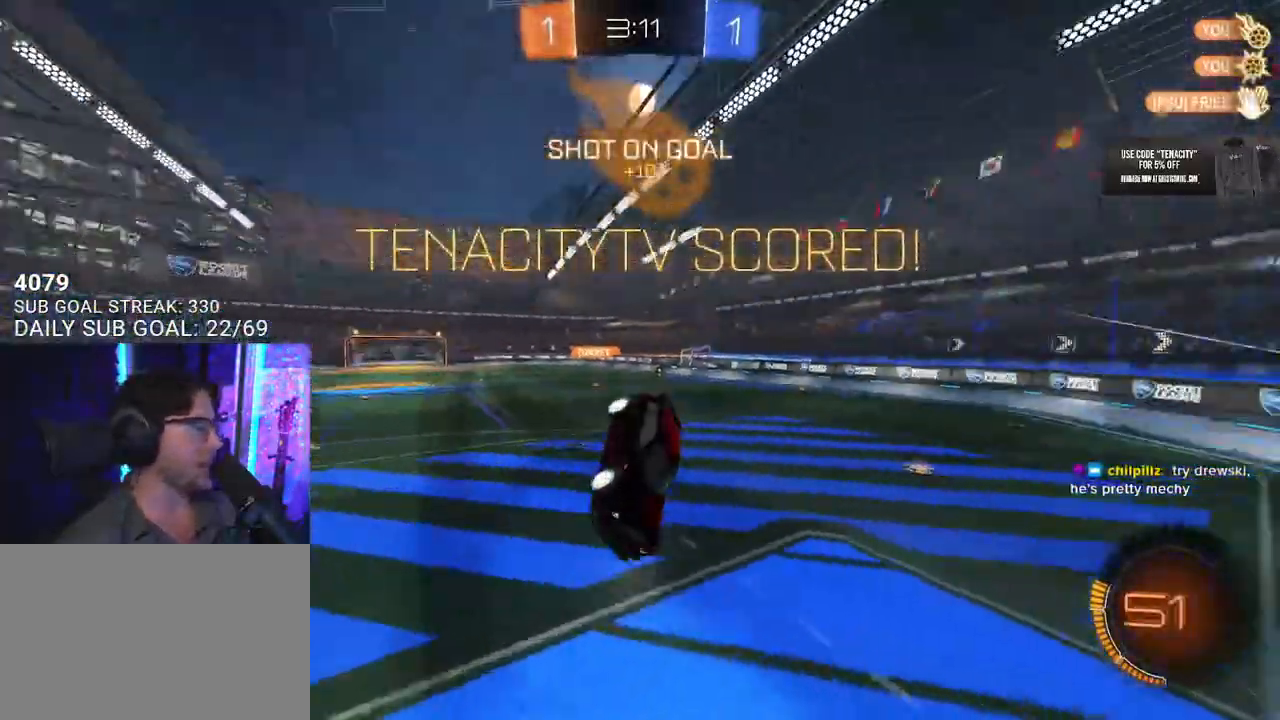
{"buttons": ["SQUARE", "R2", "L3"], "left_stick": "right", "right_stick": "center", "button_events": [[33, "R2", "up"], [50, "TRIANGLE", "up"], [117, "R2", "down"], [183, "SQUARE", "down"], [267, "L3", "down"]]}